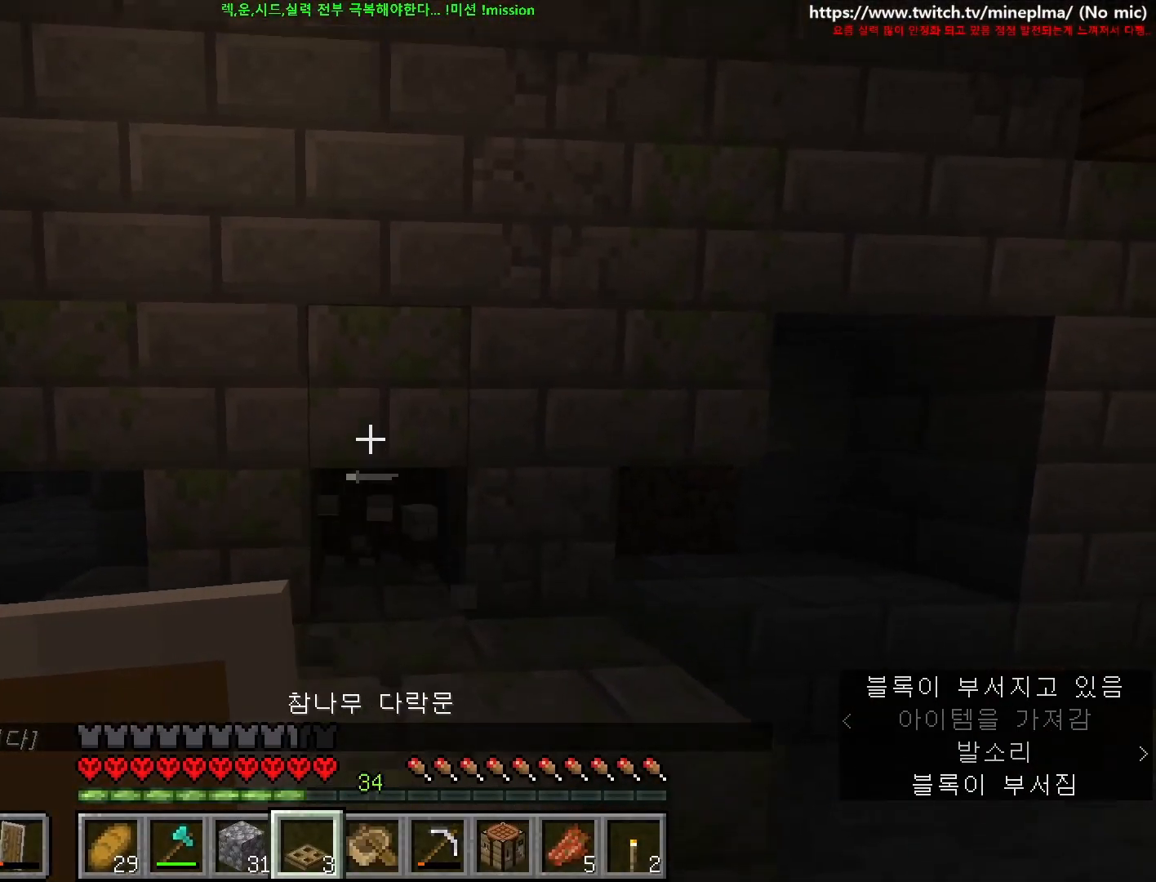
Gameplay with keyboard and mouse; each line is a JSON object with the keys and mouse buttons held at the frame after it. "events" lists presses ("down") and releases ("up") of "1", "2", "3", "4", "5", "6", "7", "8", "9", "a", "ctrl", "d", "e", "q", "s", "shift", "space", "w", "mouse_left", "mouse_wheel", "mouse_right", "mouse_mb4" and "mouse_mb5" between this image and that frame as [ms after this image, input, new state], when the widget could be followed in between. "mouse_left", "mouse_wheel", "mouse_right", "mouse_mb4", "mouse_mb5" = the "left", "wheel", "right", "mb4", "mb5" buttons of the "mouse" list. No other keys are recorded. Fast repeated clicks can show as one long hold. "wheel" means that the mouse wheel is clicked or scrolled. Not read: mouse_move.
{"keys": ["ctrl", "w"], "mouse": ["right"], "events": [[184, "mouse_right", "down"], [284, "mouse_right", "up"], [317, "w", "down"], [384, "ctrl", "down"], [450, "mouse_right", "down"]]}
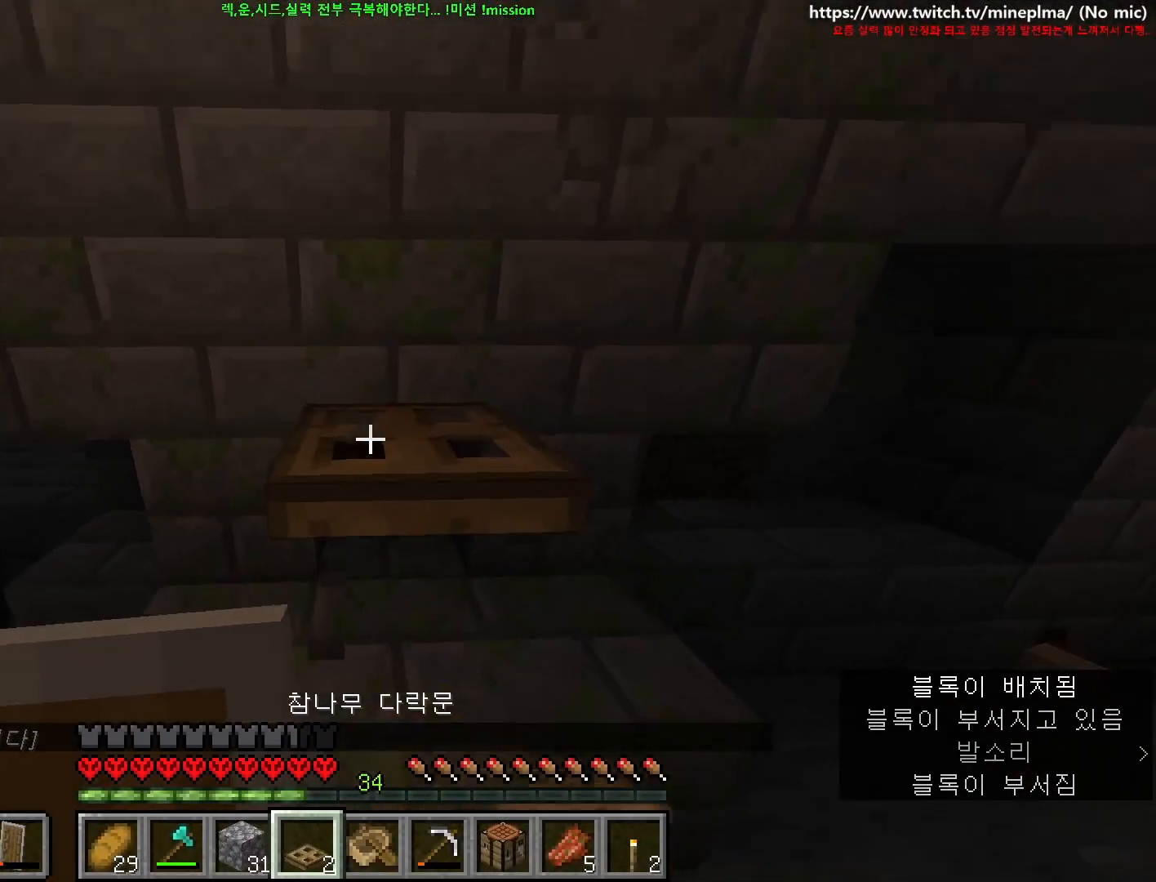
{"keys": ["w"], "mouse": [], "events": [[84, "mouse_right", "up"], [250, "mouse_right", "down"], [367, "mouse_right", "up"], [500, "ctrl", "up"]]}
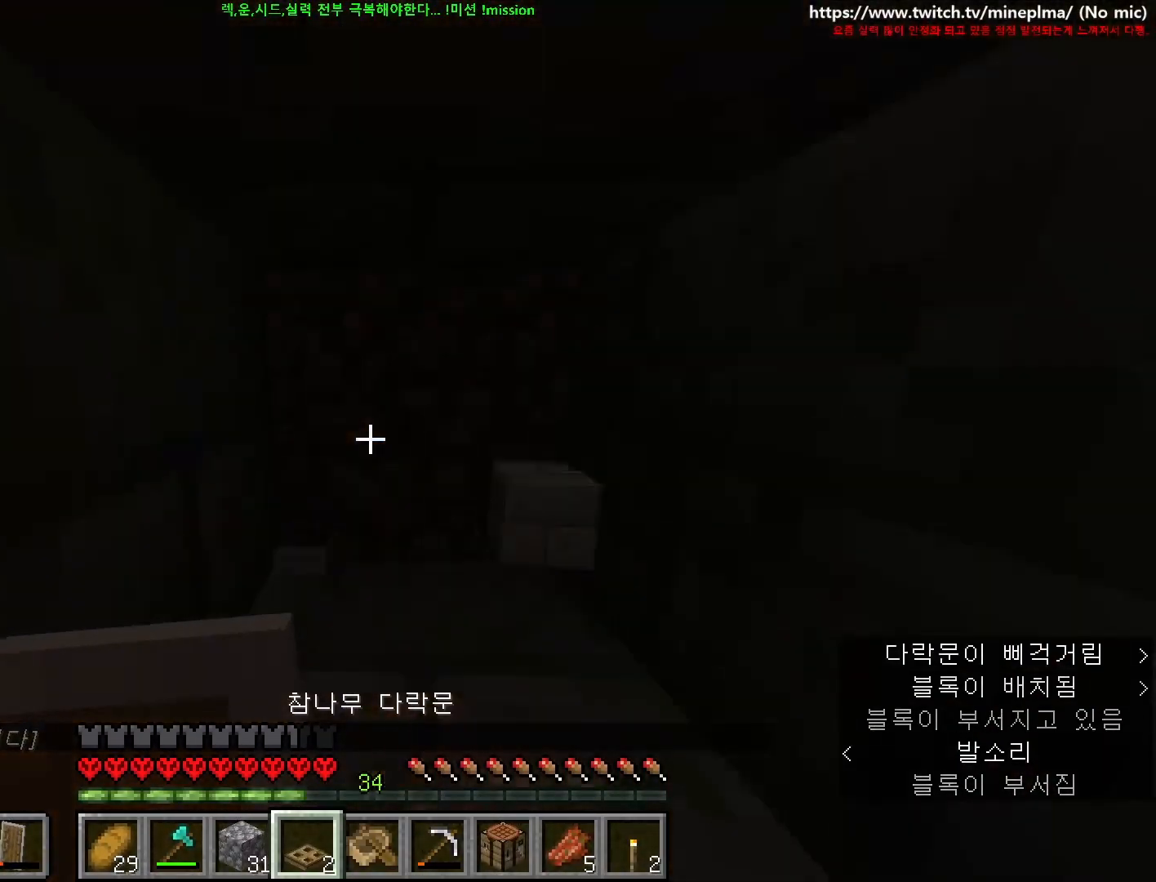
{"keys": [], "mouse": ["left"], "events": [[84, "w", "up"], [334, "mouse_left", "down"]]}
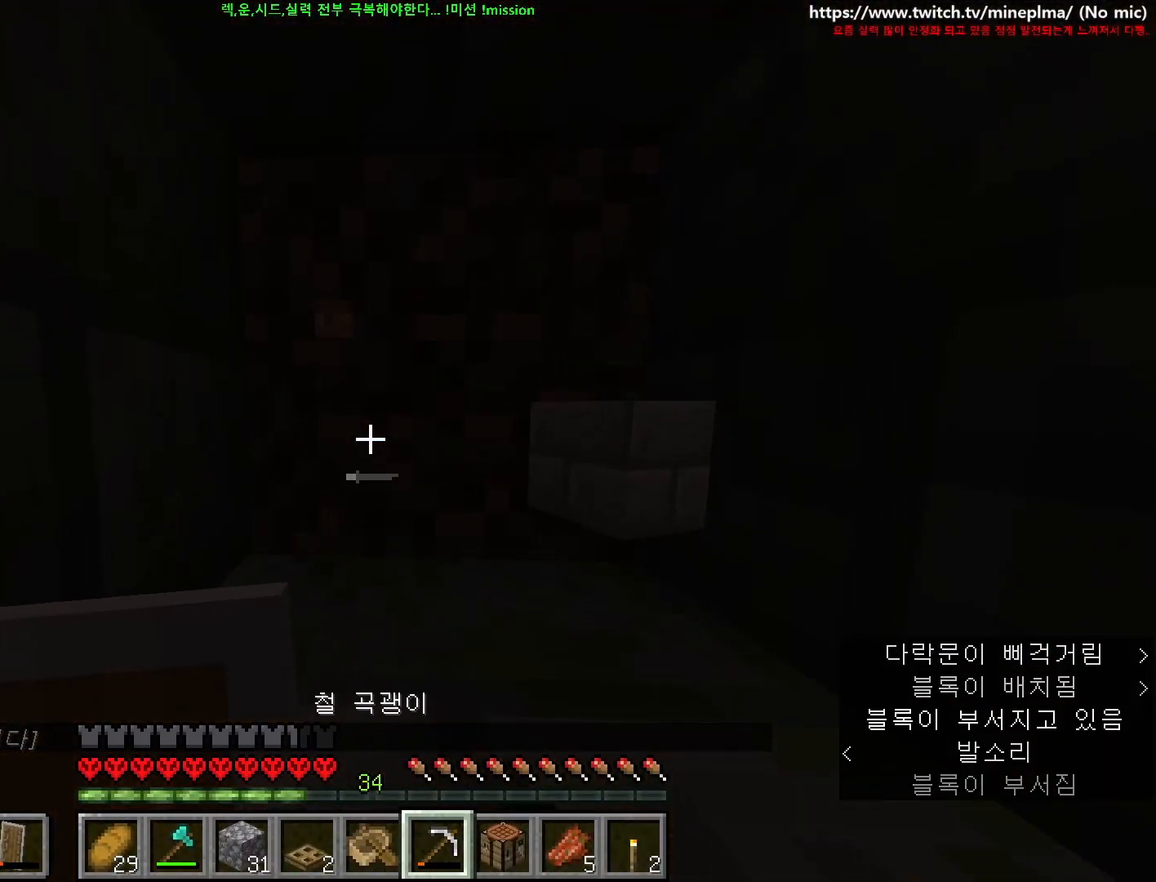
{"keys": [], "mouse": ["left"], "events": [[50, "d", "down"], [50, "w", "down"], [150, "d", "up"], [200, "w", "up"]]}
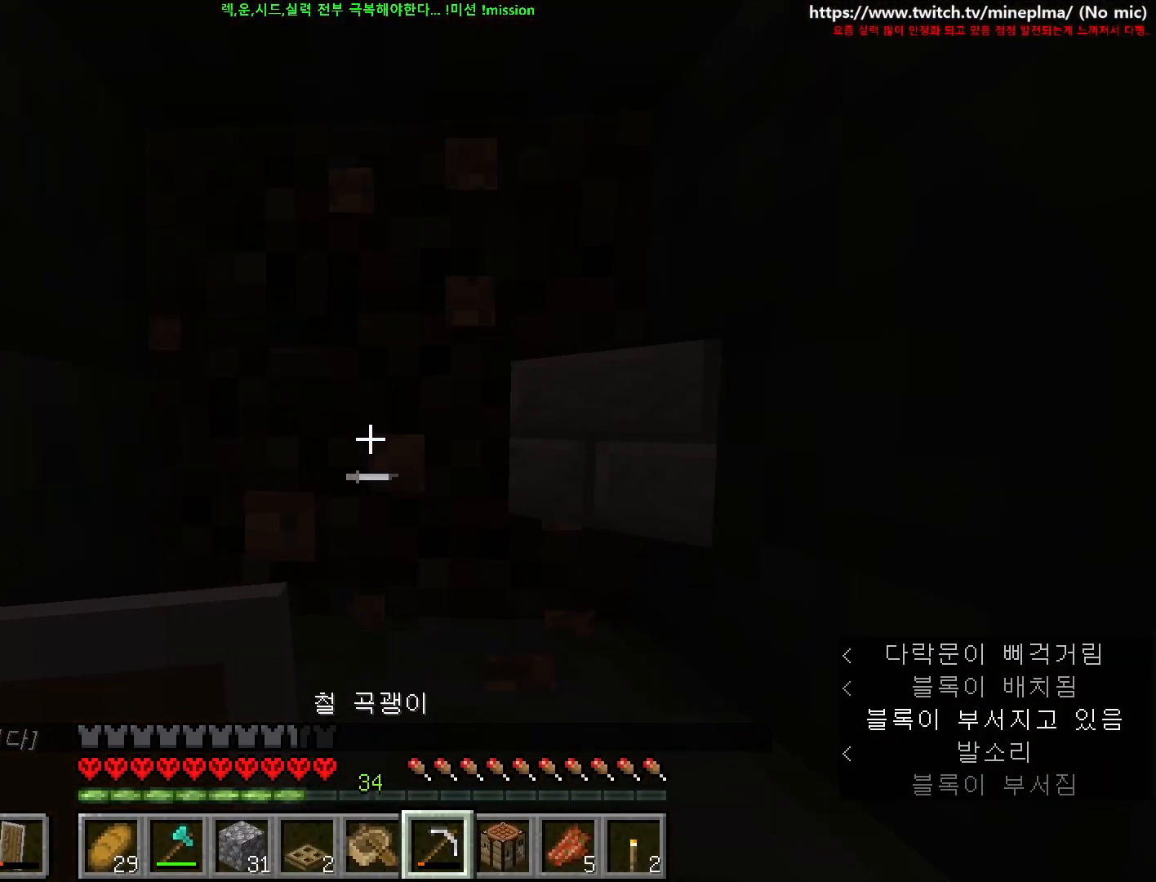
{"keys": ["d", "w"], "mouse": ["left"], "events": [[167, "w", "down"], [400, "d", "down"]]}
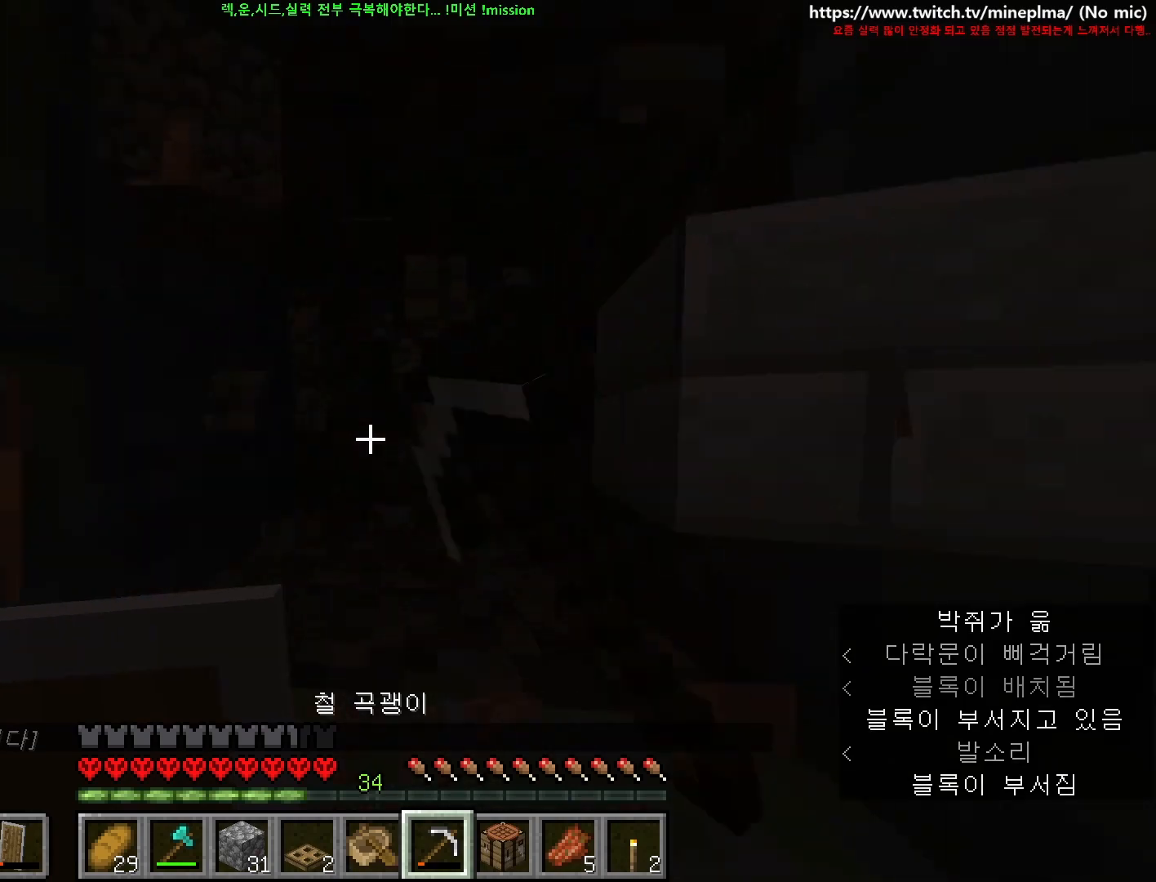
{"keys": ["d", "w"], "mouse": ["left"], "events": [[100, "d", "up"], [184, "d", "down"]]}
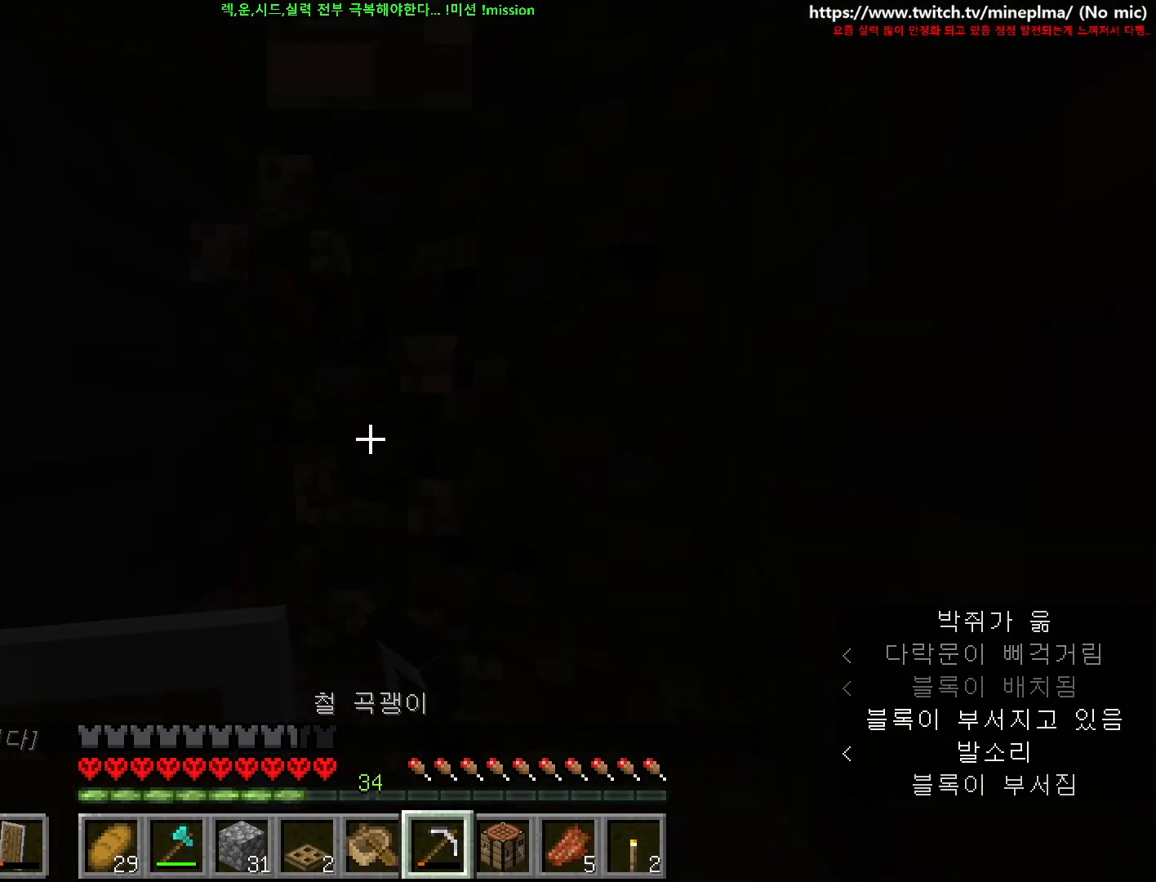
{"keys": ["w"], "mouse": [], "events": [[150, "w", "up"], [267, "d", "up"], [317, "mouse_left", "up"], [434, "e", "down"], [484, "e", "up"], [484, "w", "down"]]}
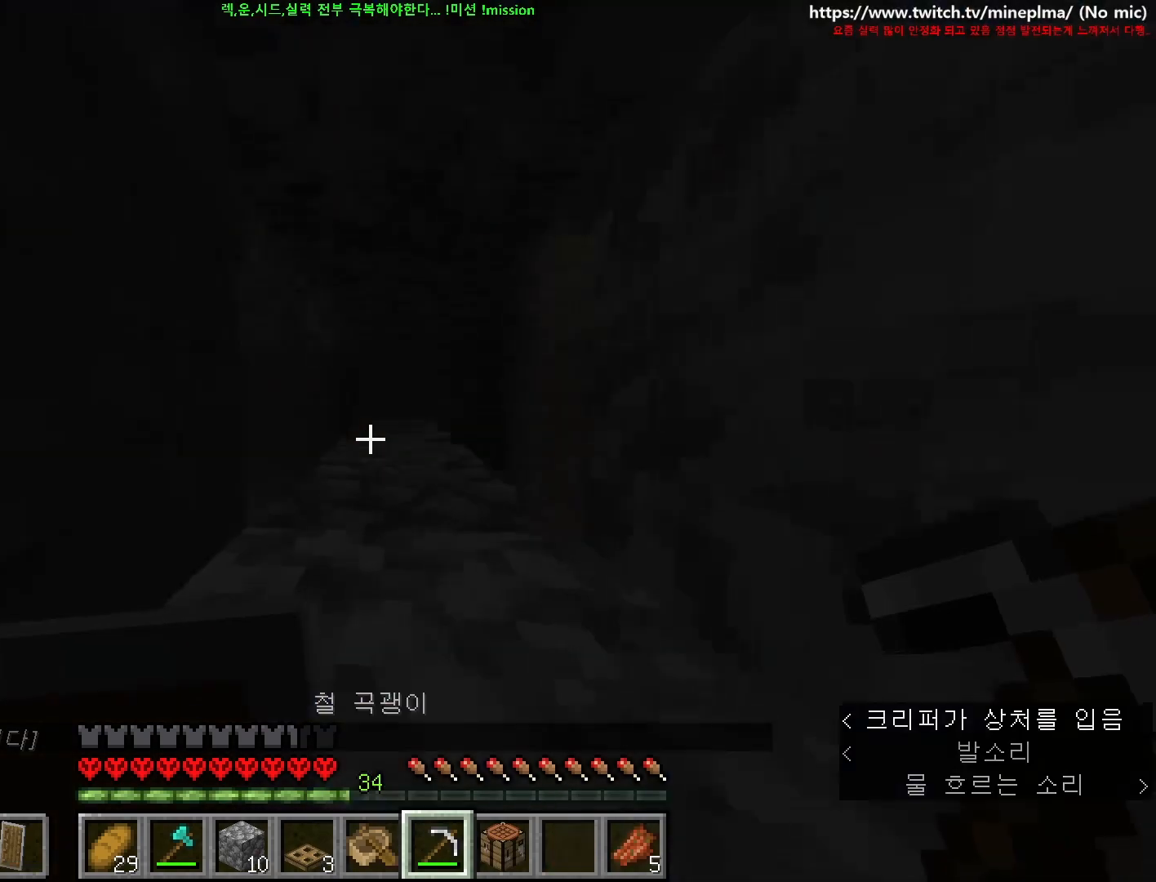
{"keys": ["w"], "mouse": [], "events": []}
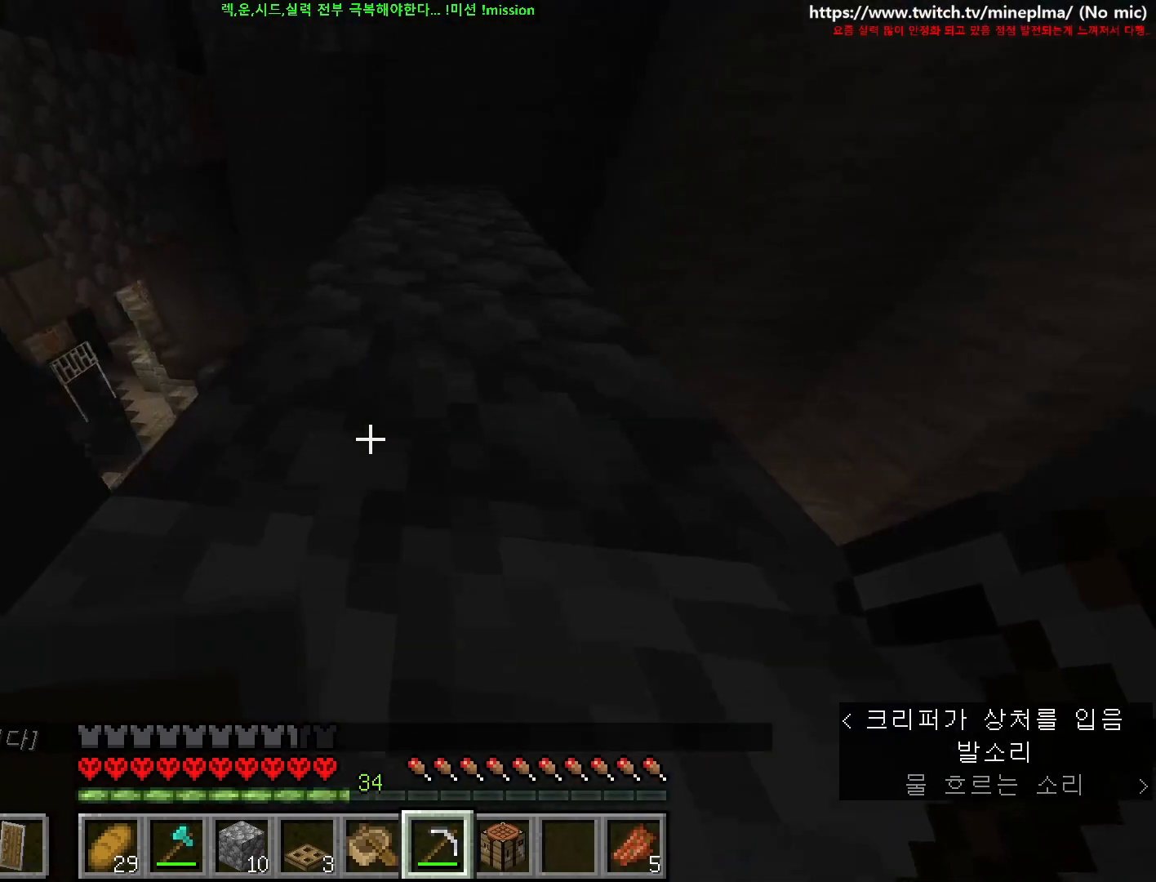
{"keys": ["w"], "mouse": [], "events": []}
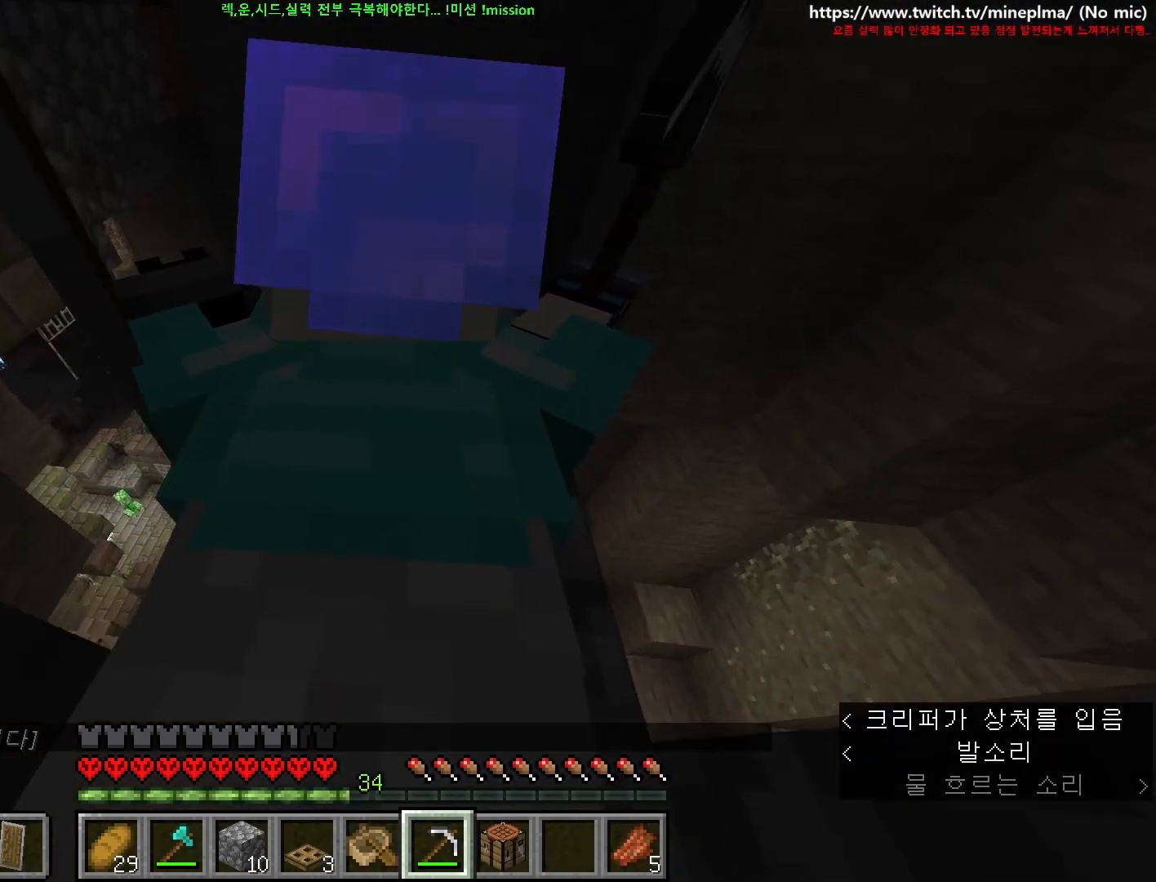
{"keys": ["w"], "mouse": [], "events": []}
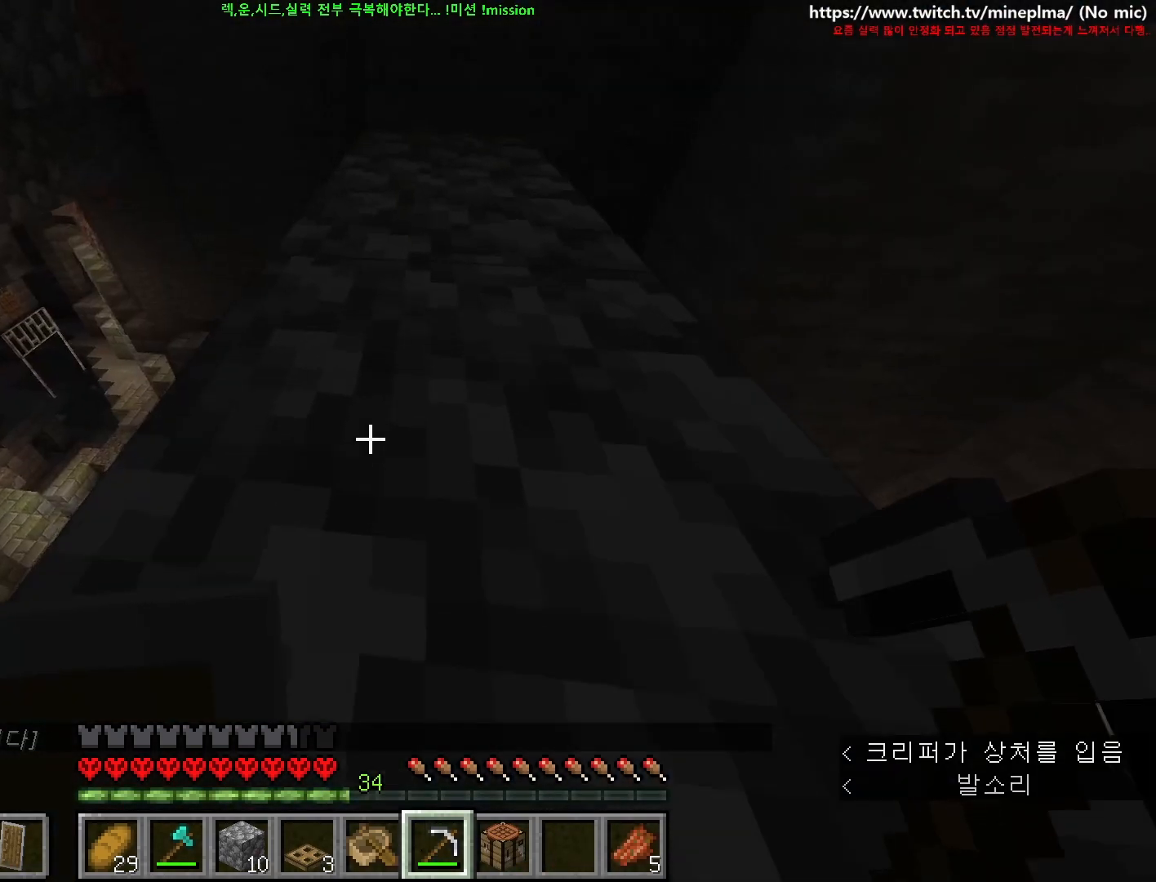
{"keys": ["w"], "mouse": ["left"], "events": [[300, "mouse_left", "down"]]}
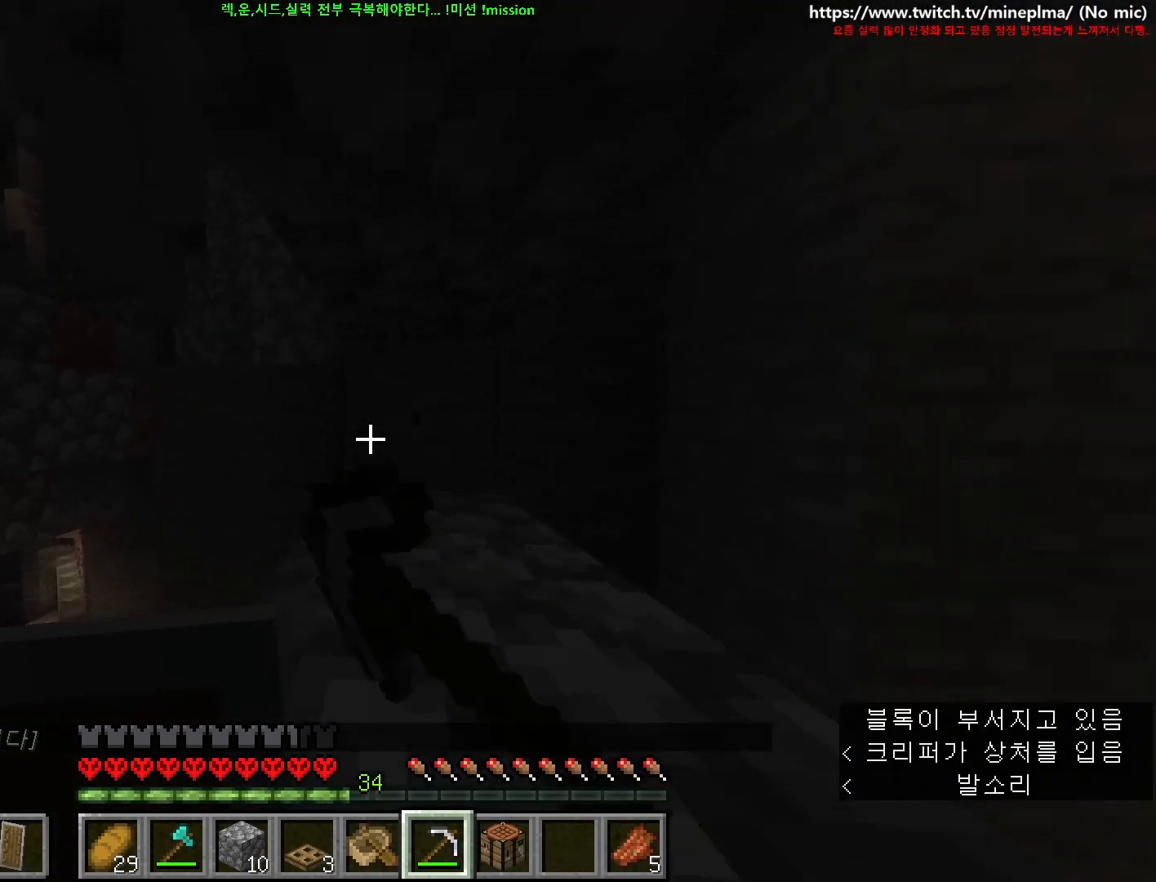
{"keys": ["w"], "mouse": ["left"], "events": [[184, "d", "down"], [284, "d", "up"]]}
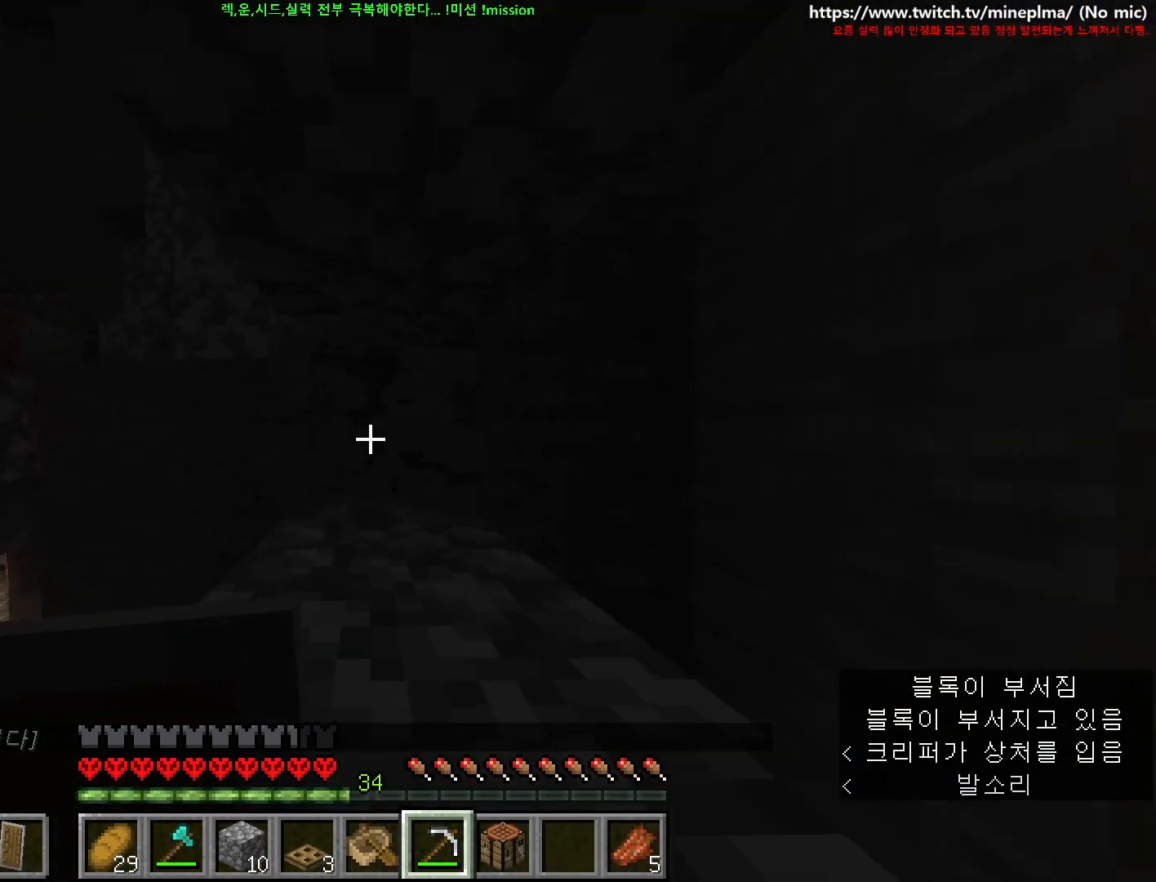
{"keys": ["w"], "mouse": ["left"], "events": []}